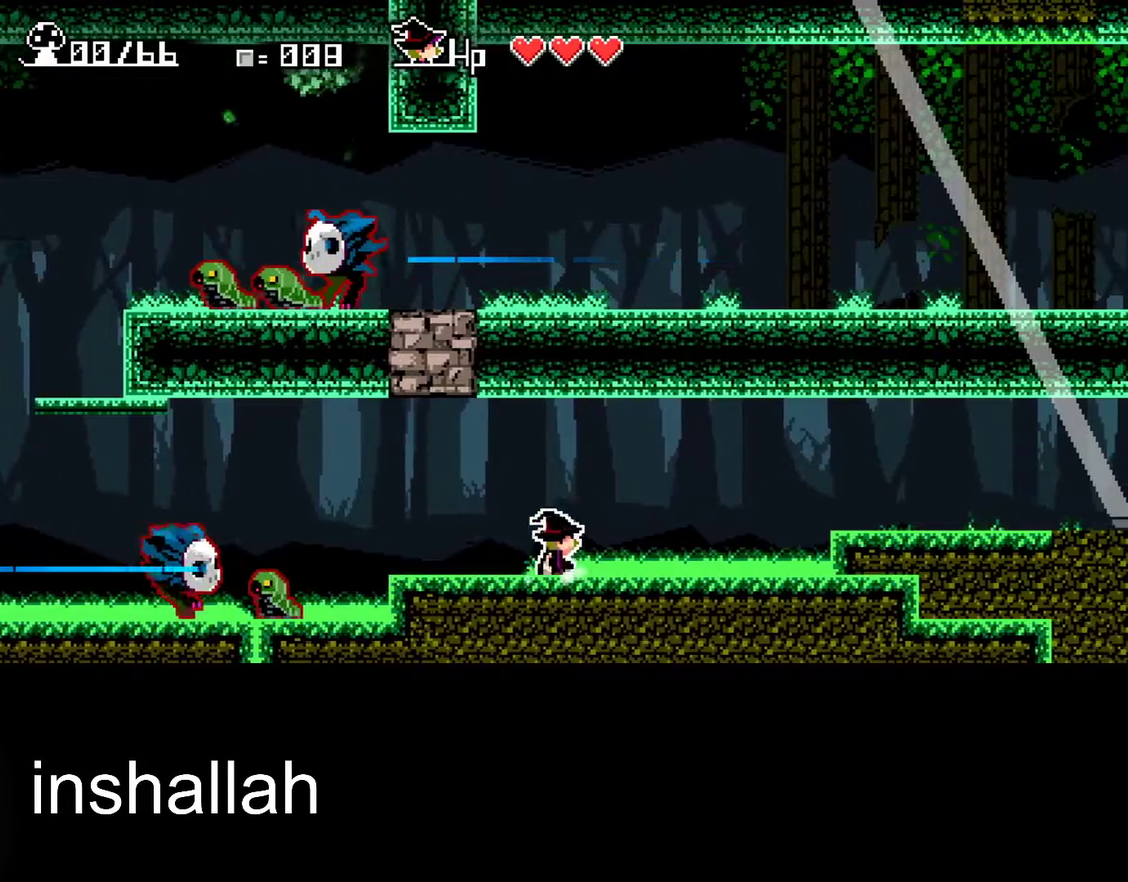
Gameplay with a controller (Xbox layout); each line is a JSON object with the inputs held at the frame after it. "events" lists button and stick changes between this image and that frame as [ms after this image, input, new state], when the widget could be followed in between. Not read: L2 R2 R3 right_stick.
{"buttons": ["X"], "left_stick": "right", "events": [[417, "A", "down"], [500, "A", "up"]]}
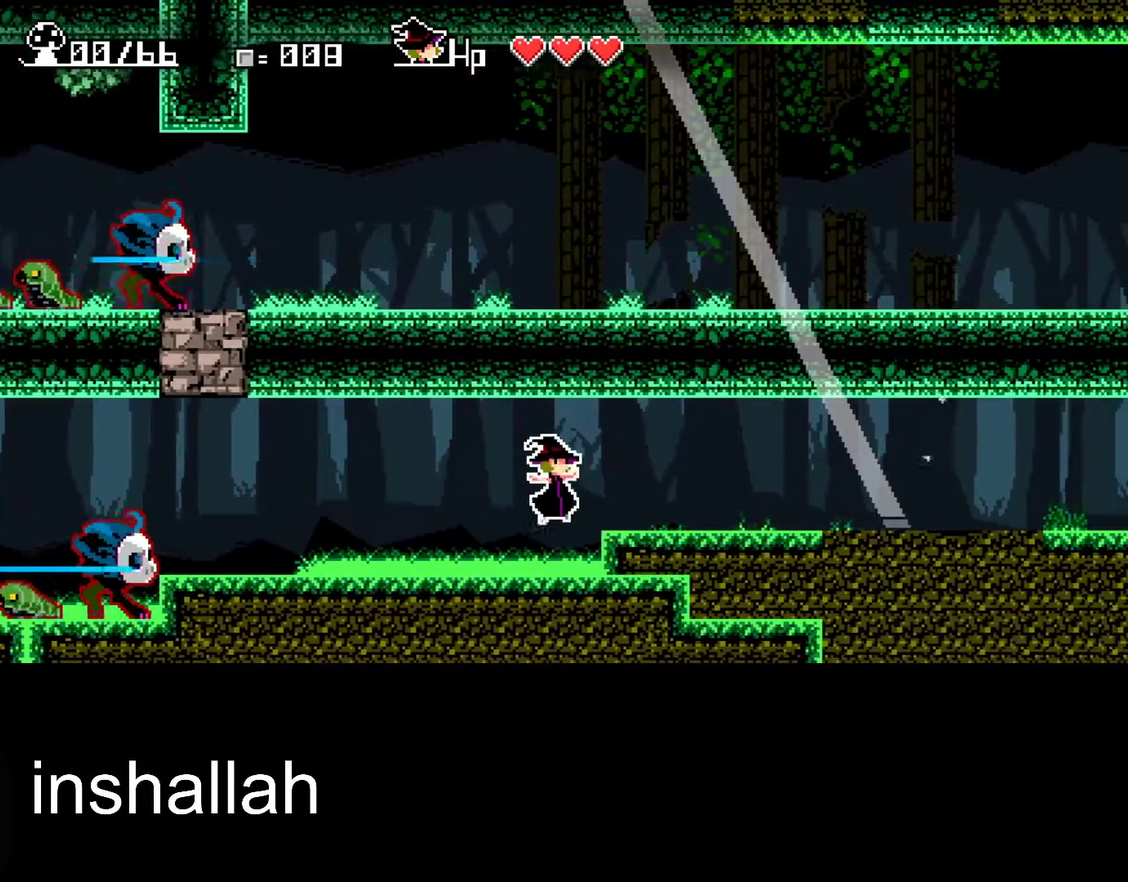
{"buttons": ["X"], "left_stick": "right", "events": []}
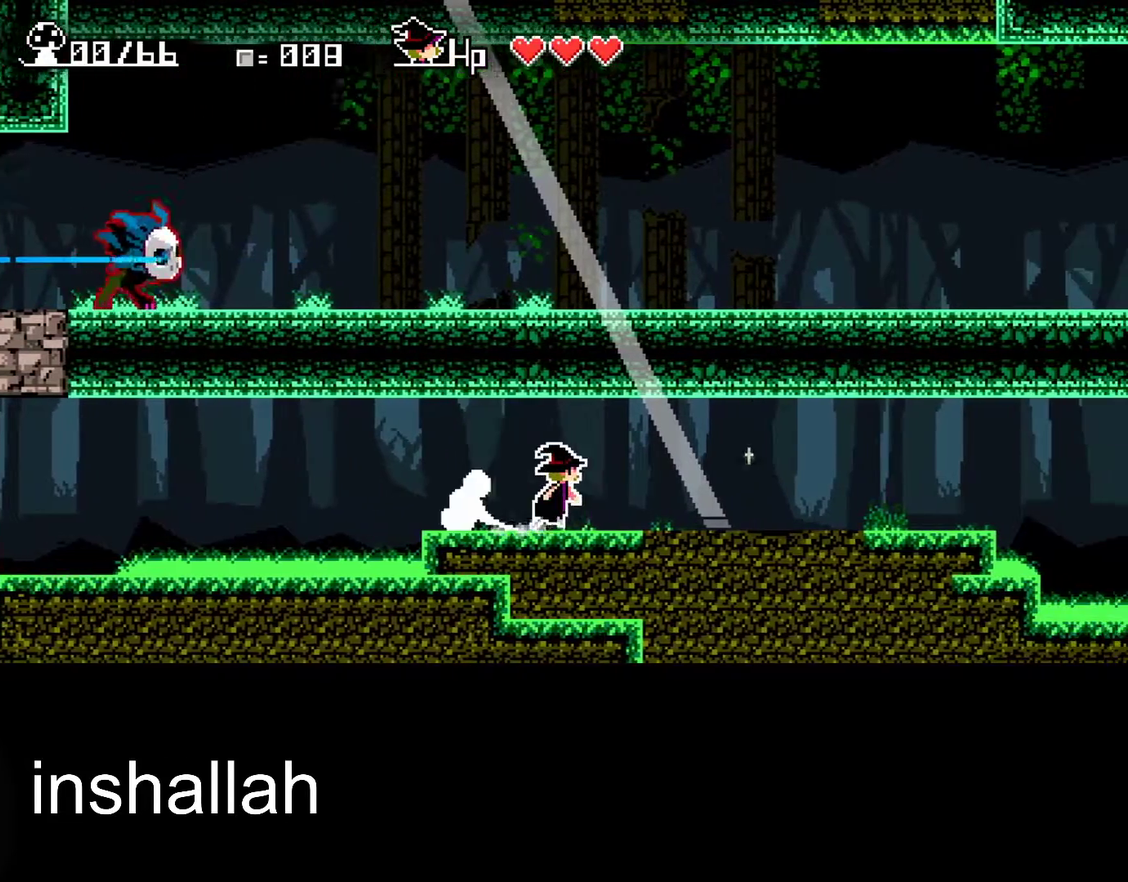
{"buttons": ["X"], "left_stick": "right", "events": []}
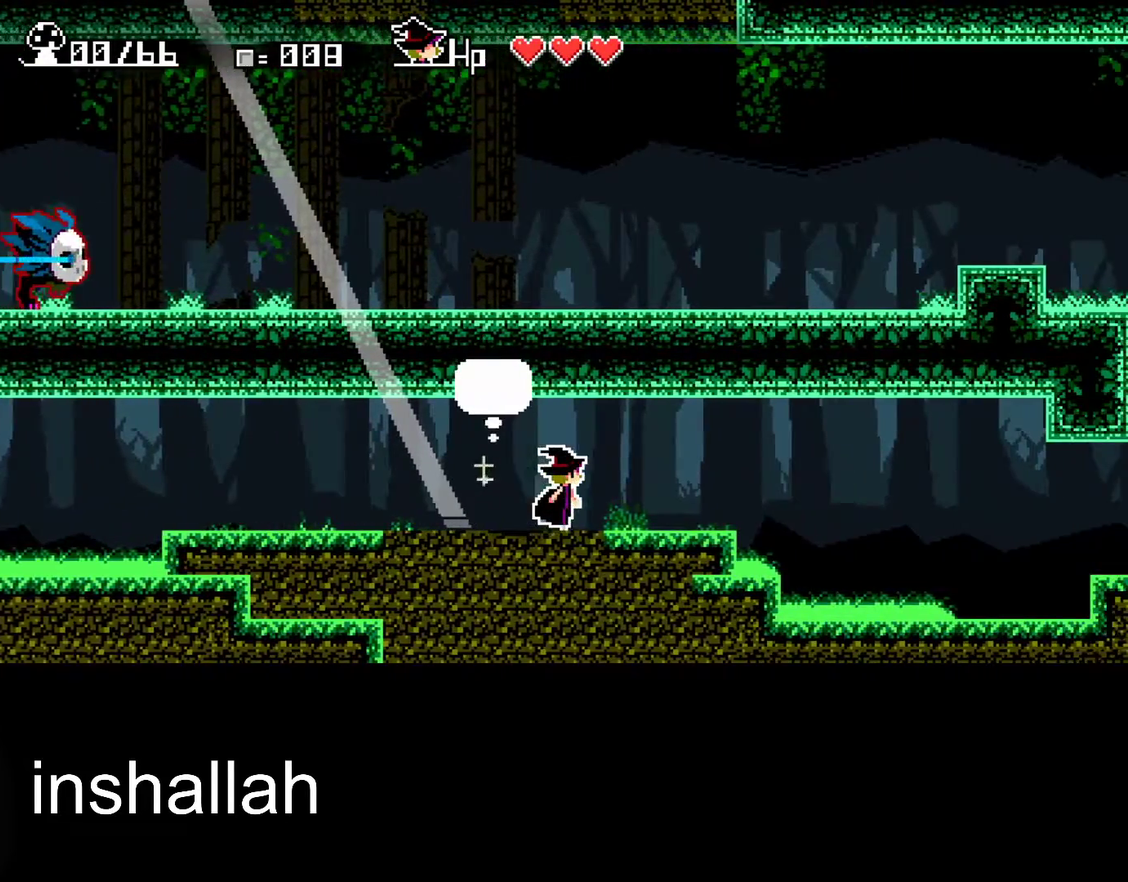
{"buttons": ["X"], "left_stick": "right", "events": []}
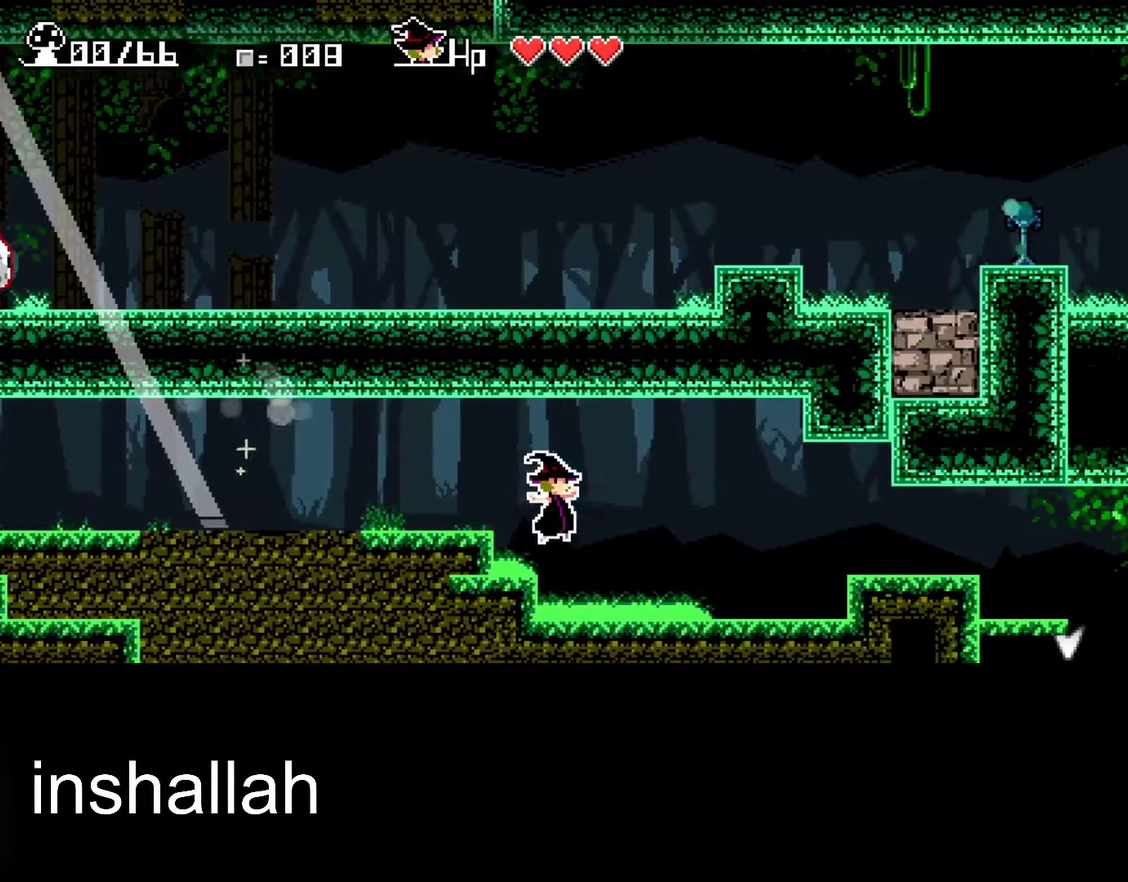
{"buttons": ["A", "X"], "left_stick": "right", "events": [[450, "A", "down"]]}
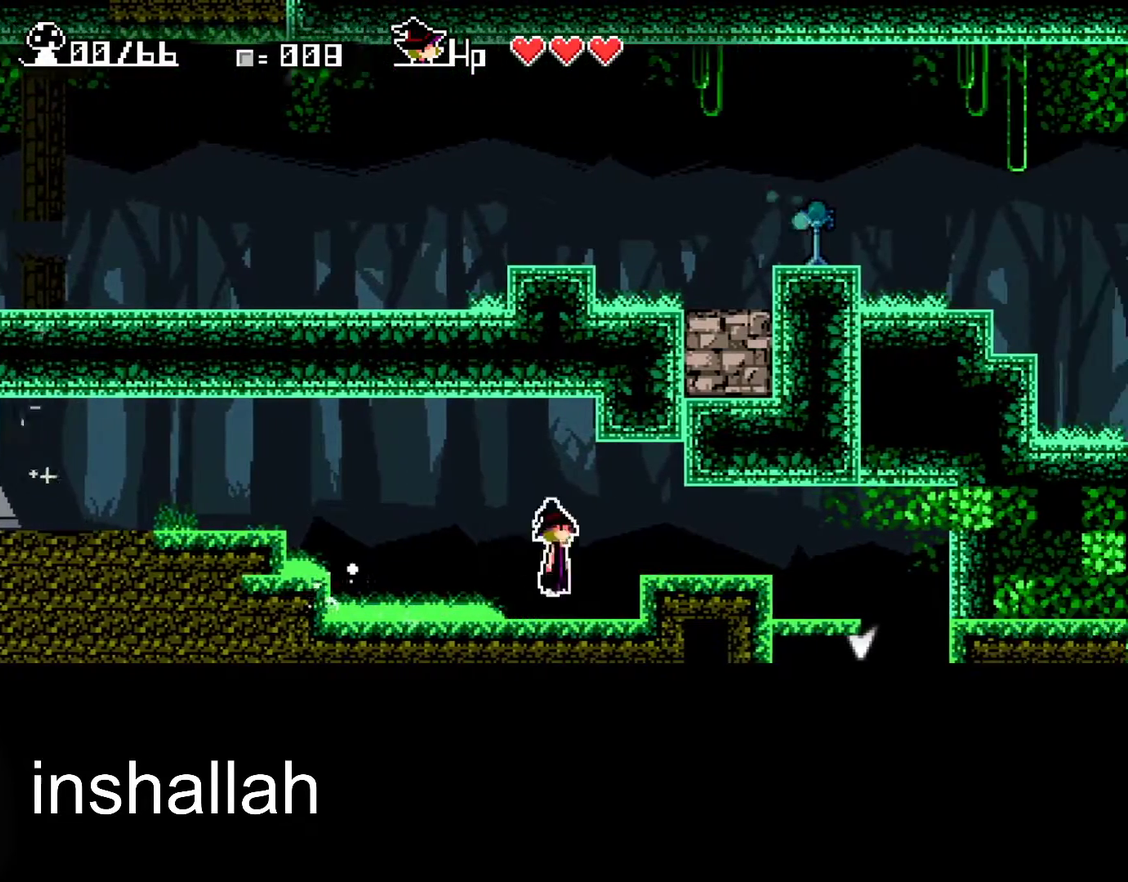
{"buttons": ["X"], "left_stick": "right", "events": [[17, "A", "up"], [67, "left_stick", "center"], [117, "left_stick", "right"]]}
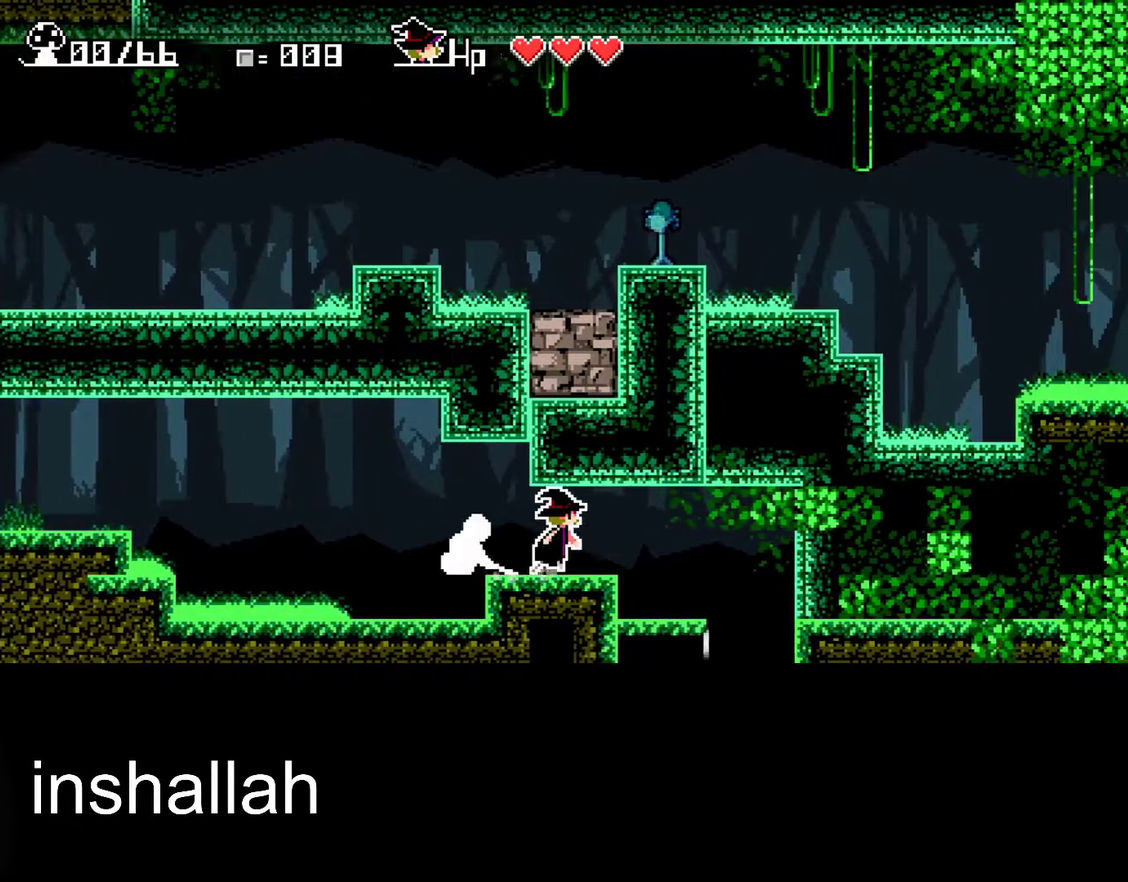
{"buttons": ["X"], "left_stick": "center", "events": [[483, "left_stick", "center"]]}
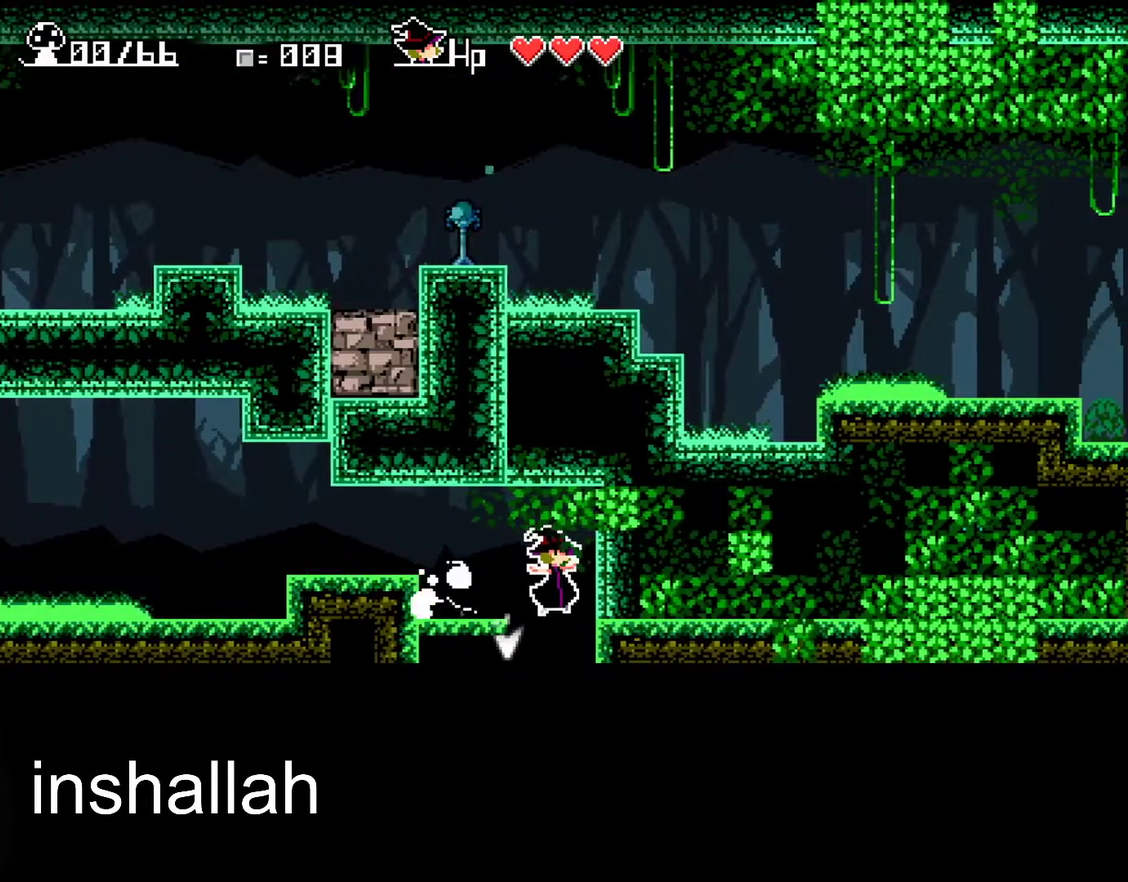
{"buttons": ["X"], "left_stick": "right", "events": [[50, "left_stick", "left"], [317, "left_stick", "right"]]}
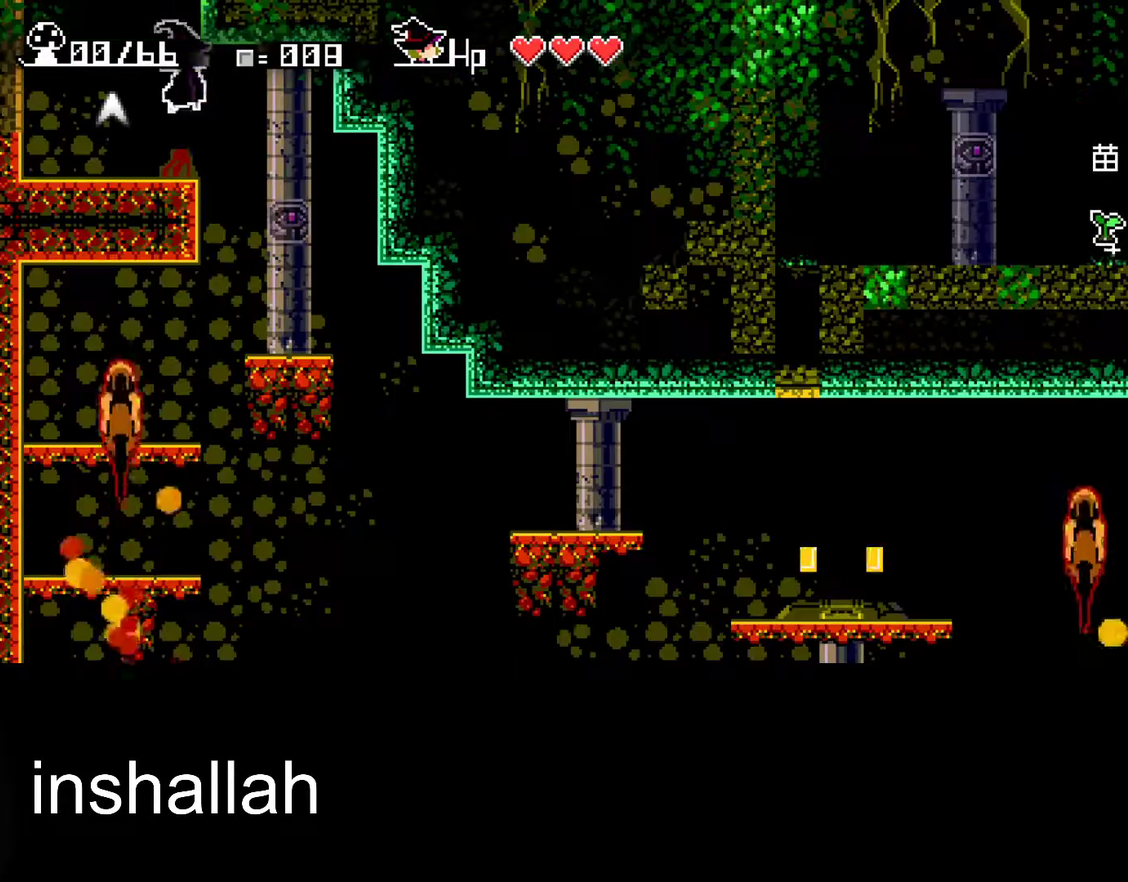
{"buttons": ["X"], "left_stick": "right", "events": []}
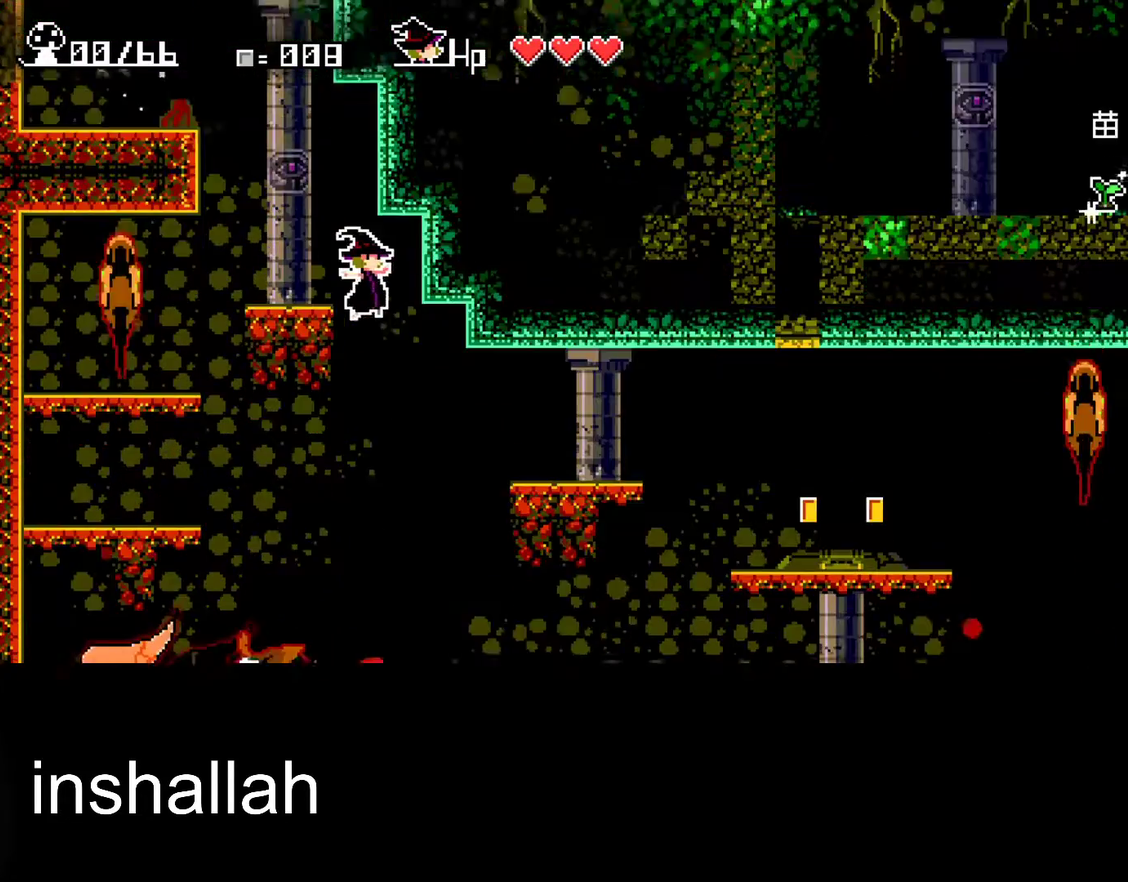
{"buttons": ["A", "X"], "left_stick": "right", "events": [[200, "A", "down"]]}
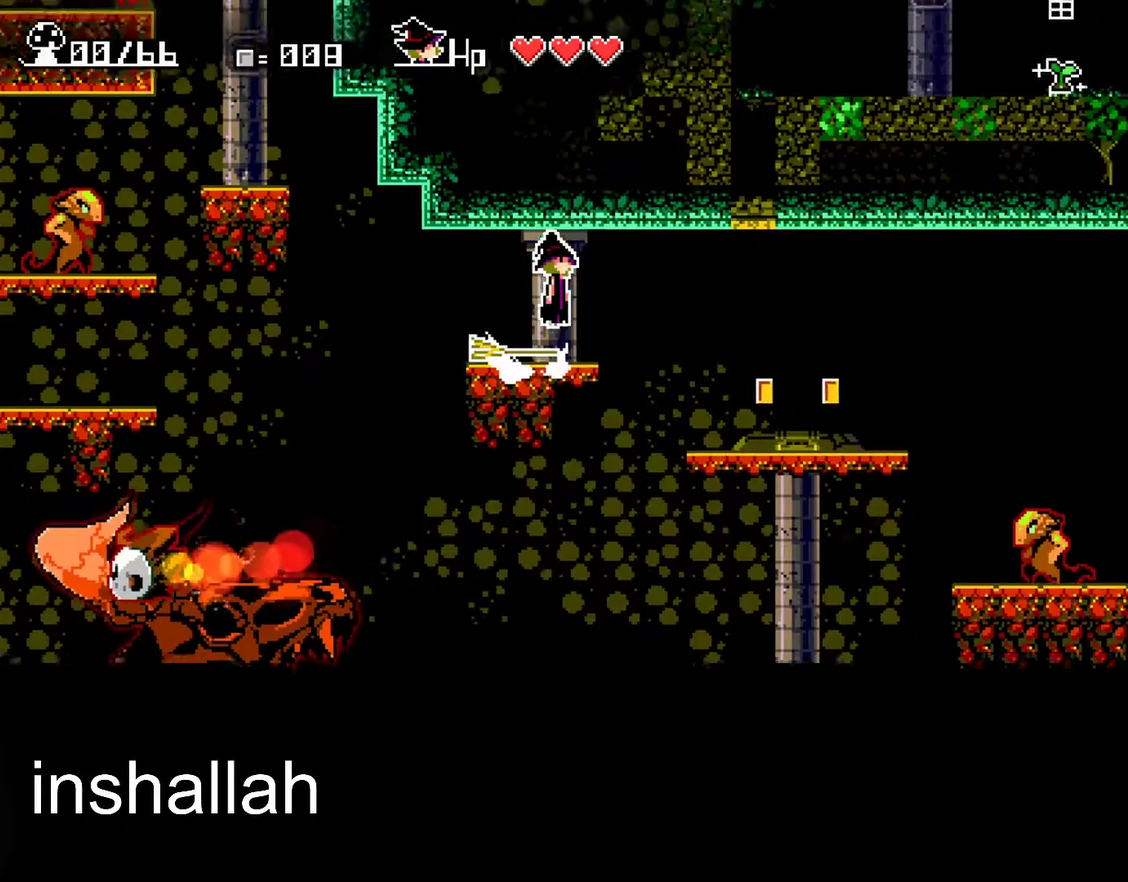
{"buttons": ["X"], "left_stick": "right", "events": [[133, "A", "up"]]}
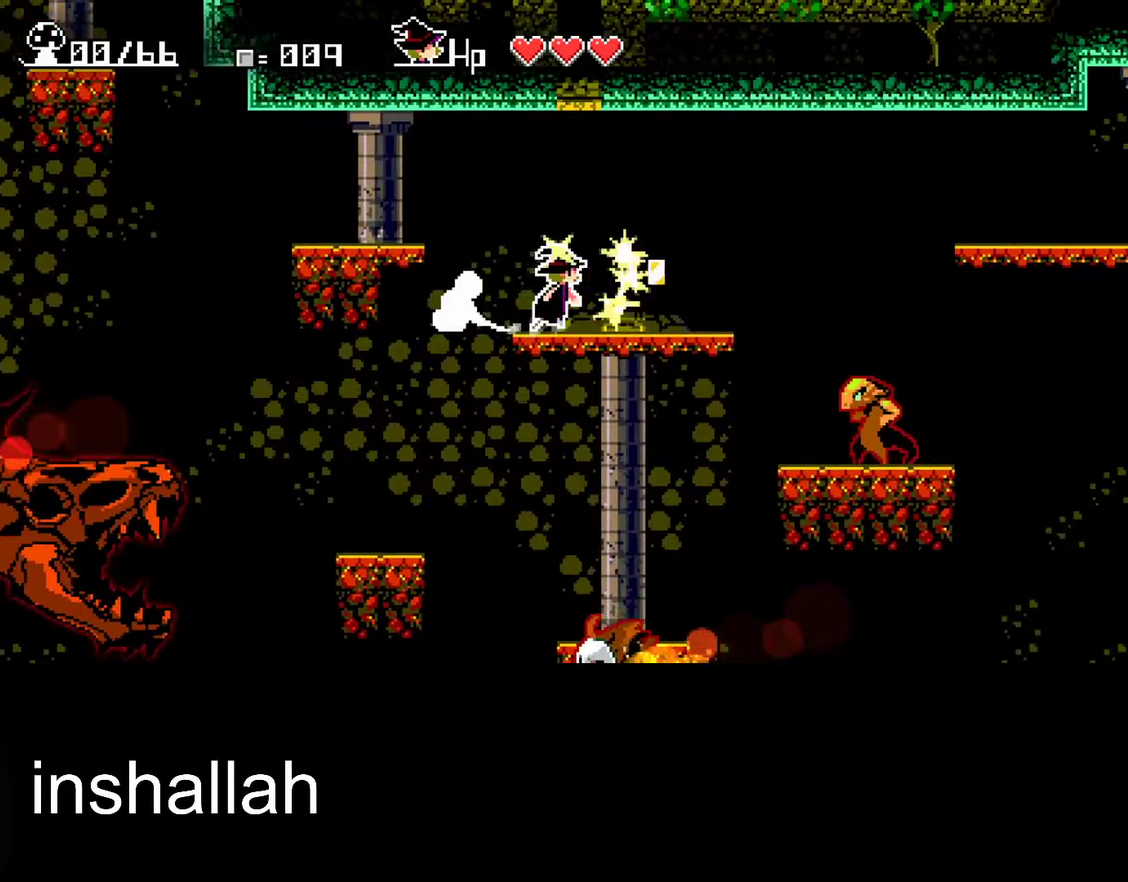
{"buttons": ["X"], "left_stick": "right", "events": [[350, "A", "down"], [483, "A", "up"]]}
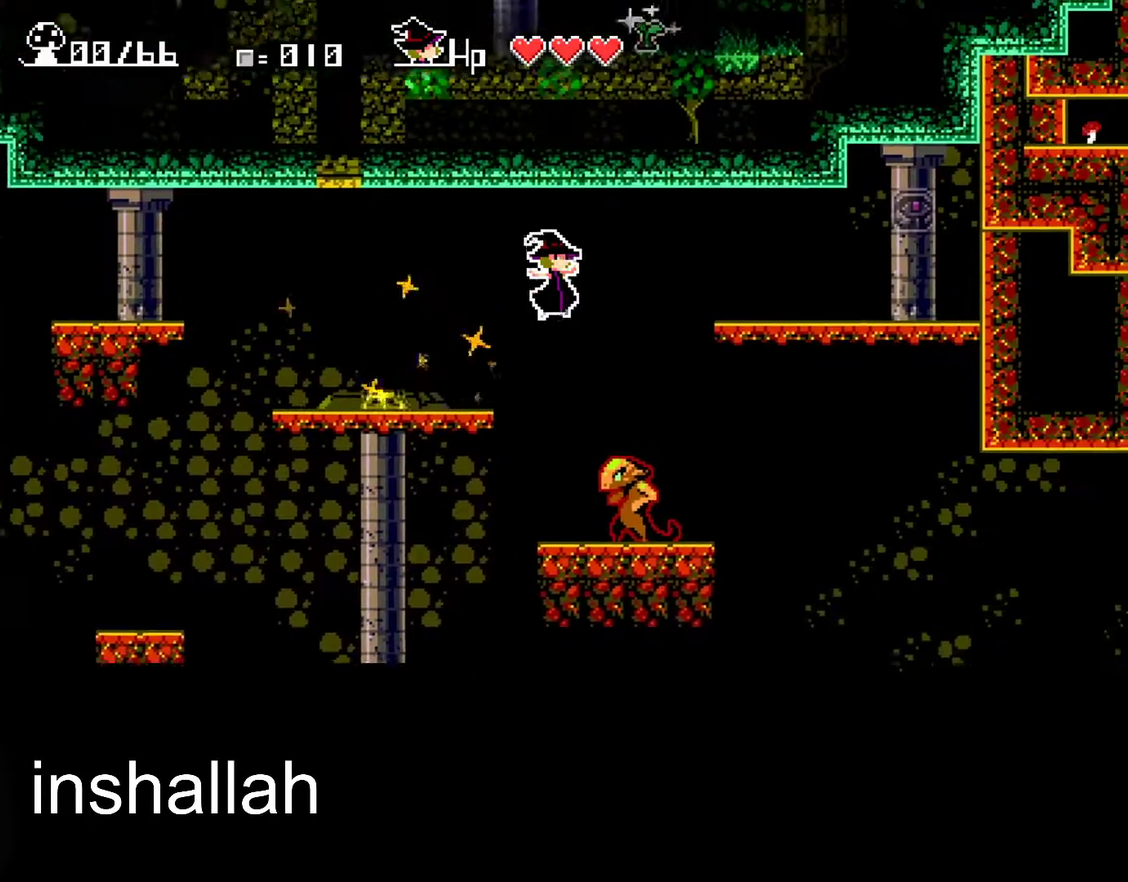
{"buttons": ["X"], "left_stick": "right", "events": []}
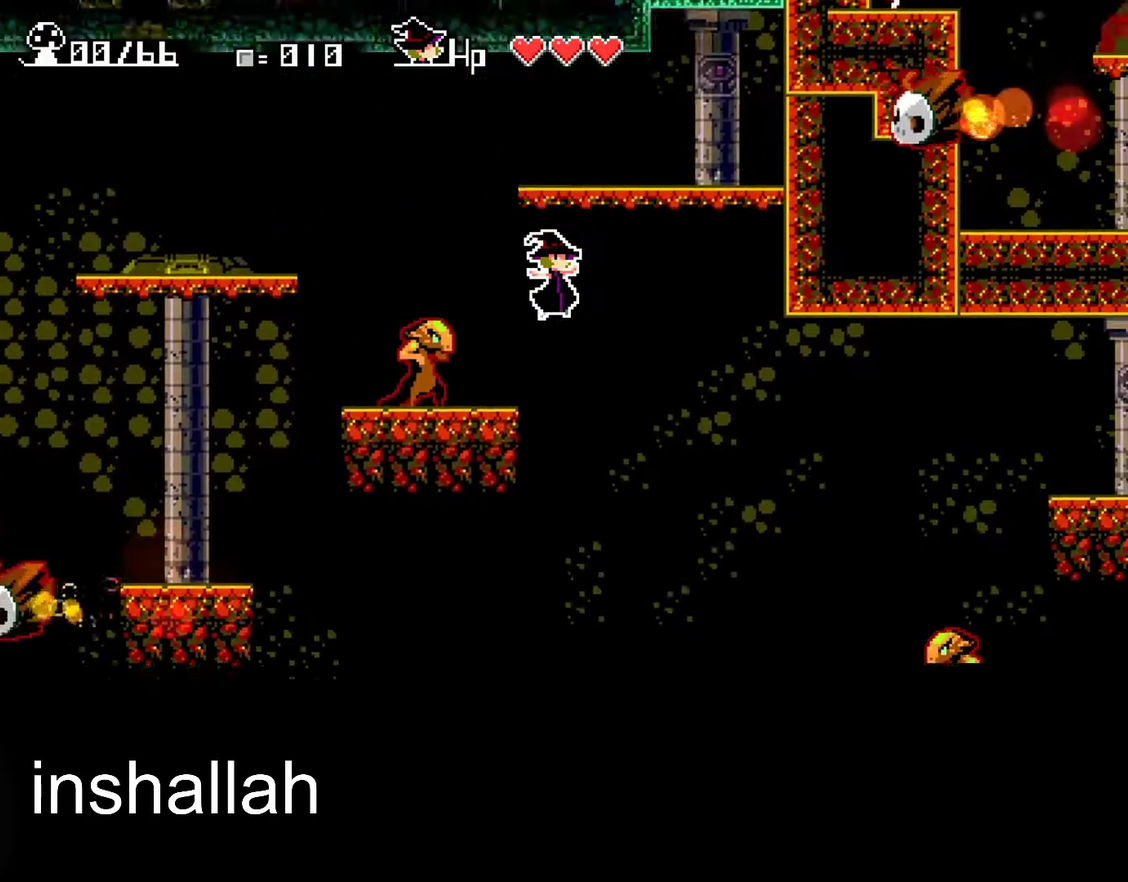
{"buttons": ["A", "X"], "left_stick": "right", "events": [[150, "A", "down"]]}
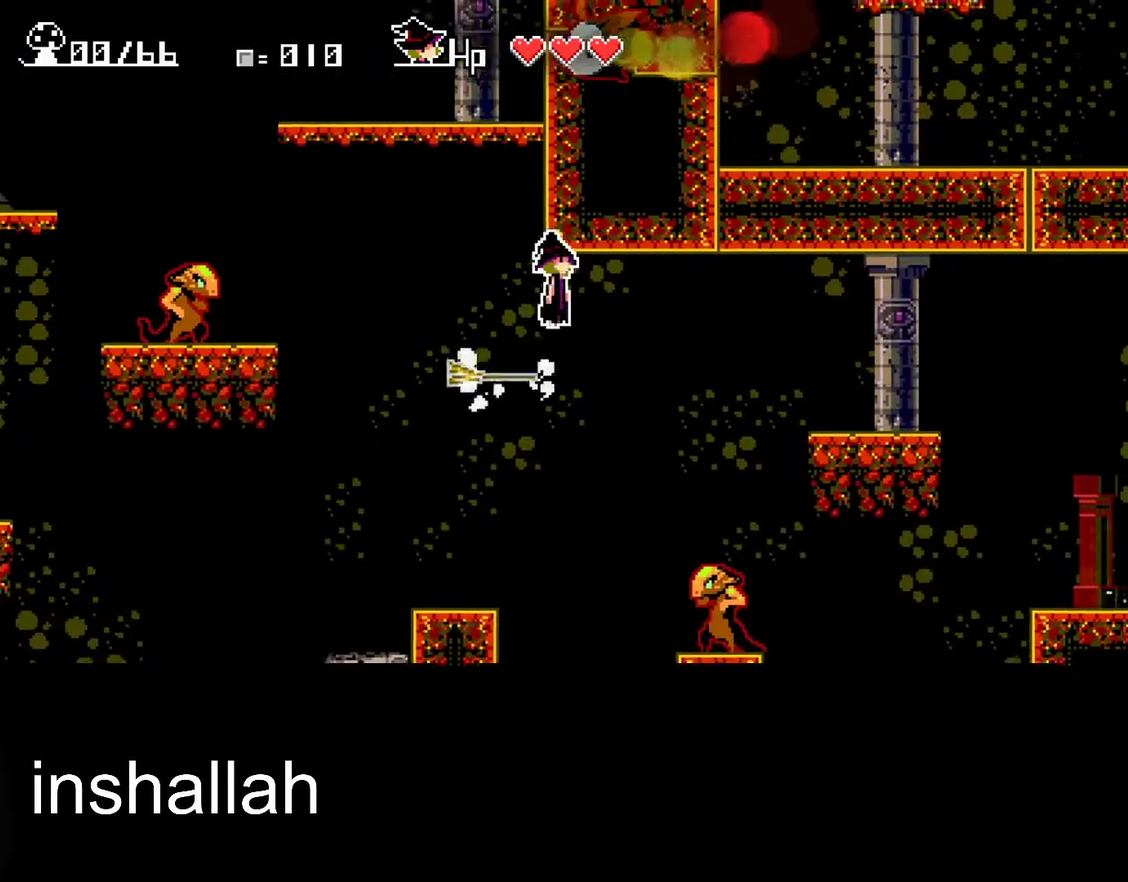
{"buttons": ["Y"], "left_stick": "right", "events": [[167, "A", "up"], [217, "X", "up"], [350, "Y", "down"]]}
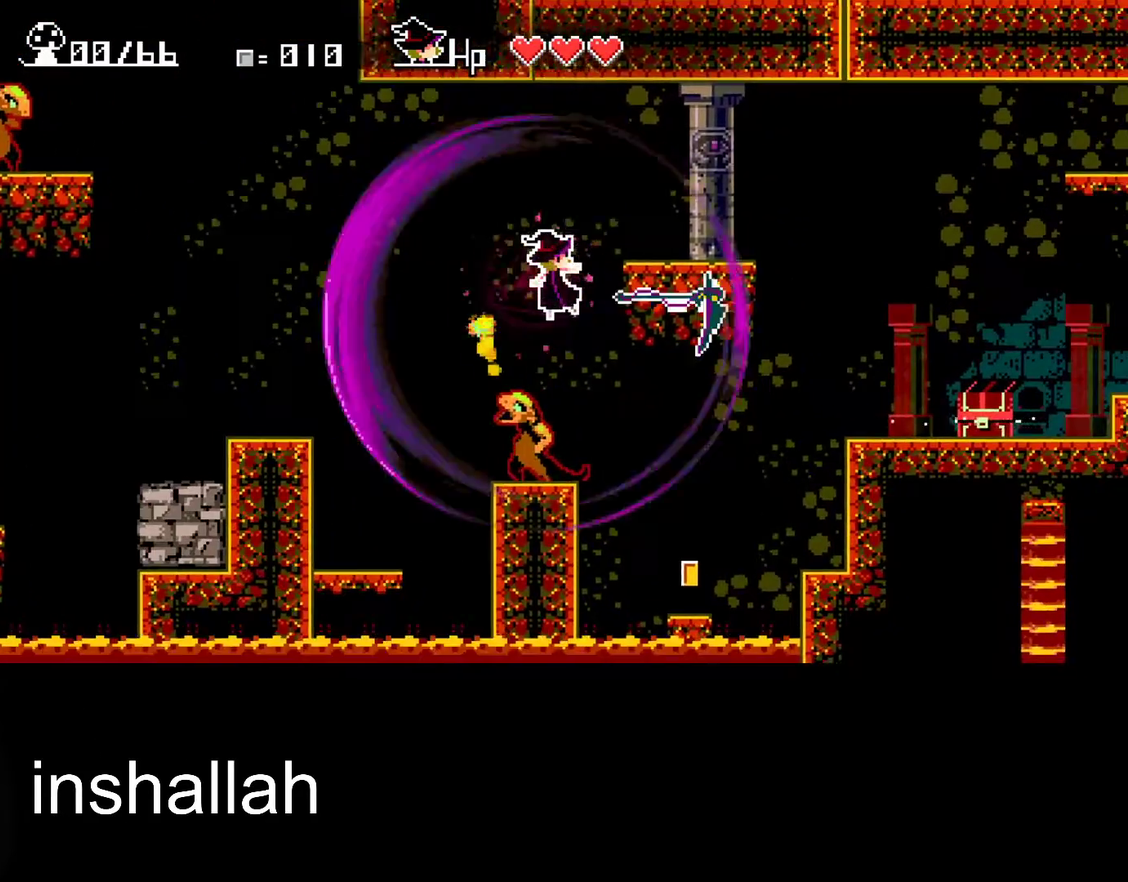
{"buttons": [], "left_stick": "right", "events": [[33, "Y", "up"], [200, "X", "down"], [300, "X", "up"], [367, "X", "down"], [483, "X", "up"]]}
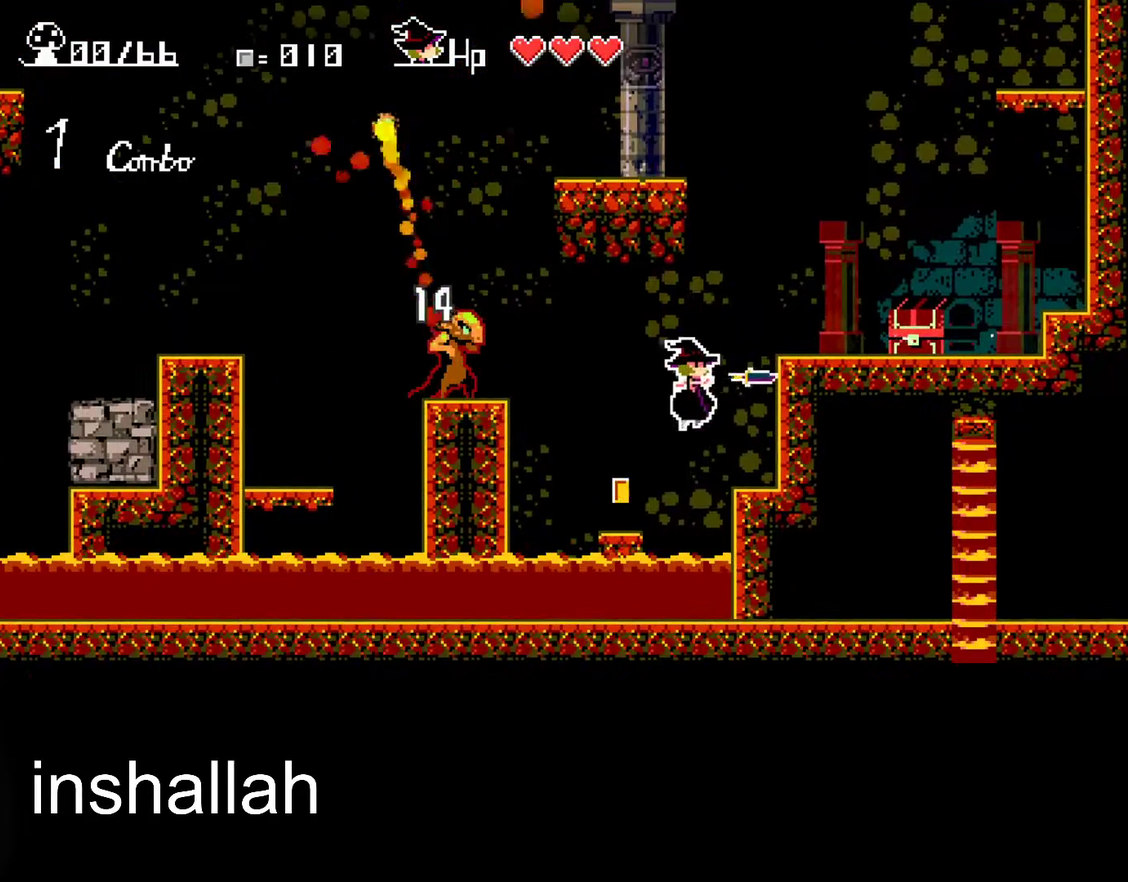
{"buttons": [], "left_stick": "up-left", "events": [[50, "left_stick", "up-left"], [100, "left_stick", "left"], [217, "left_stick", "up-left"]]}
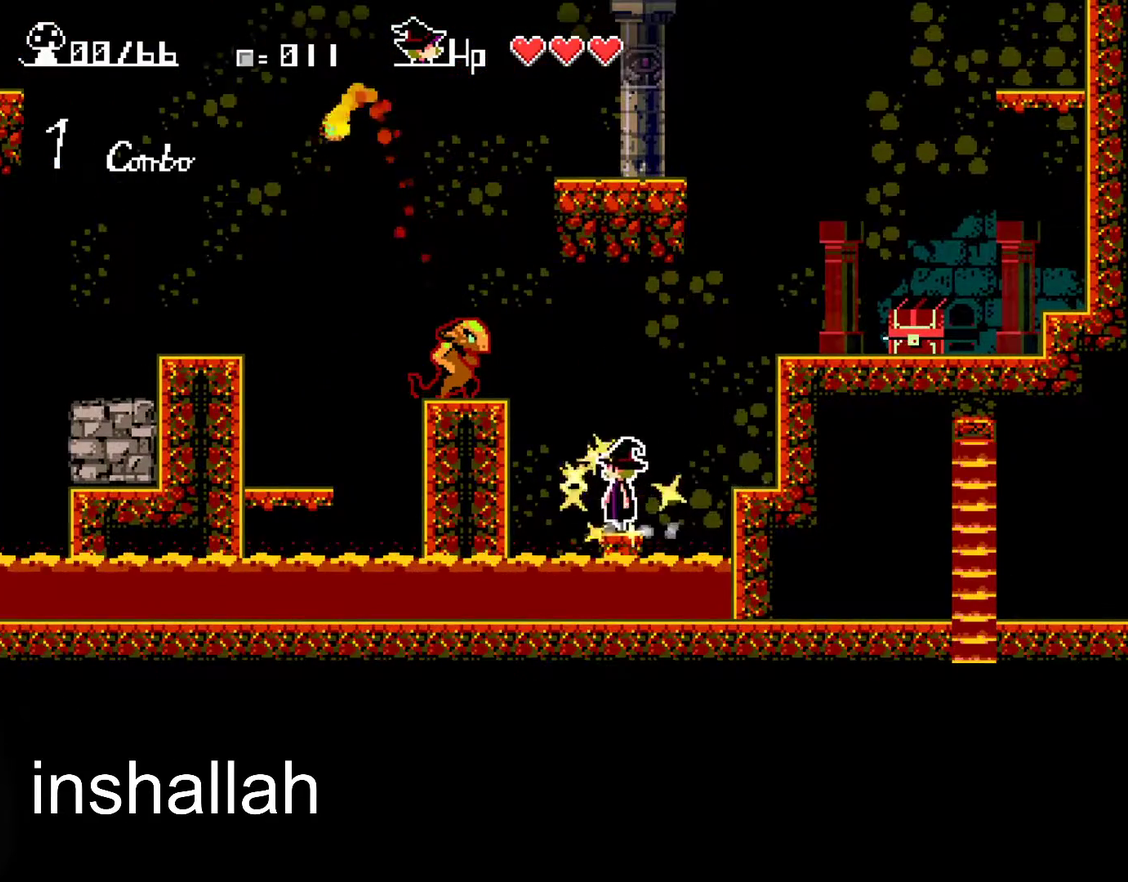
{"buttons": ["A"], "left_stick": "right", "events": [[67, "A", "down"], [83, "left_stick", "right"], [317, "A", "up"], [367, "A", "down"]]}
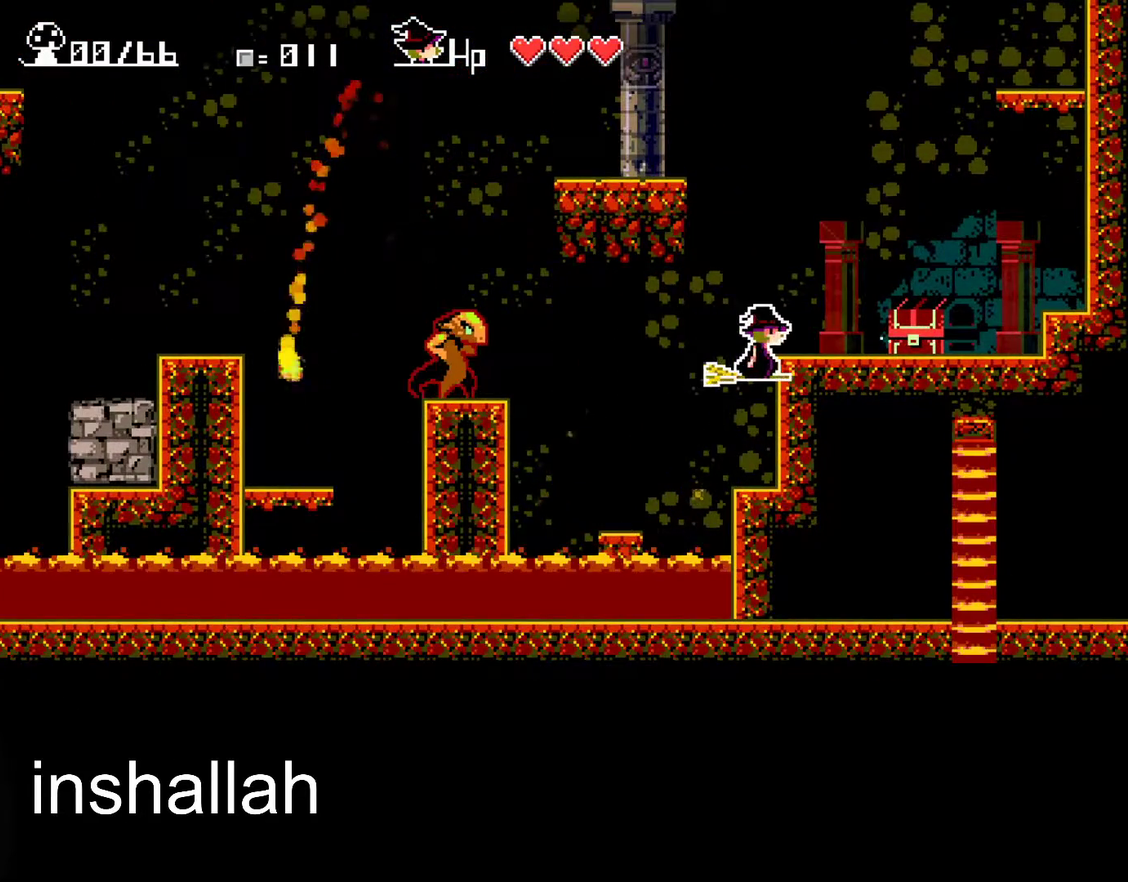
{"buttons": [], "left_stick": "right", "events": [[117, "A", "up"]]}
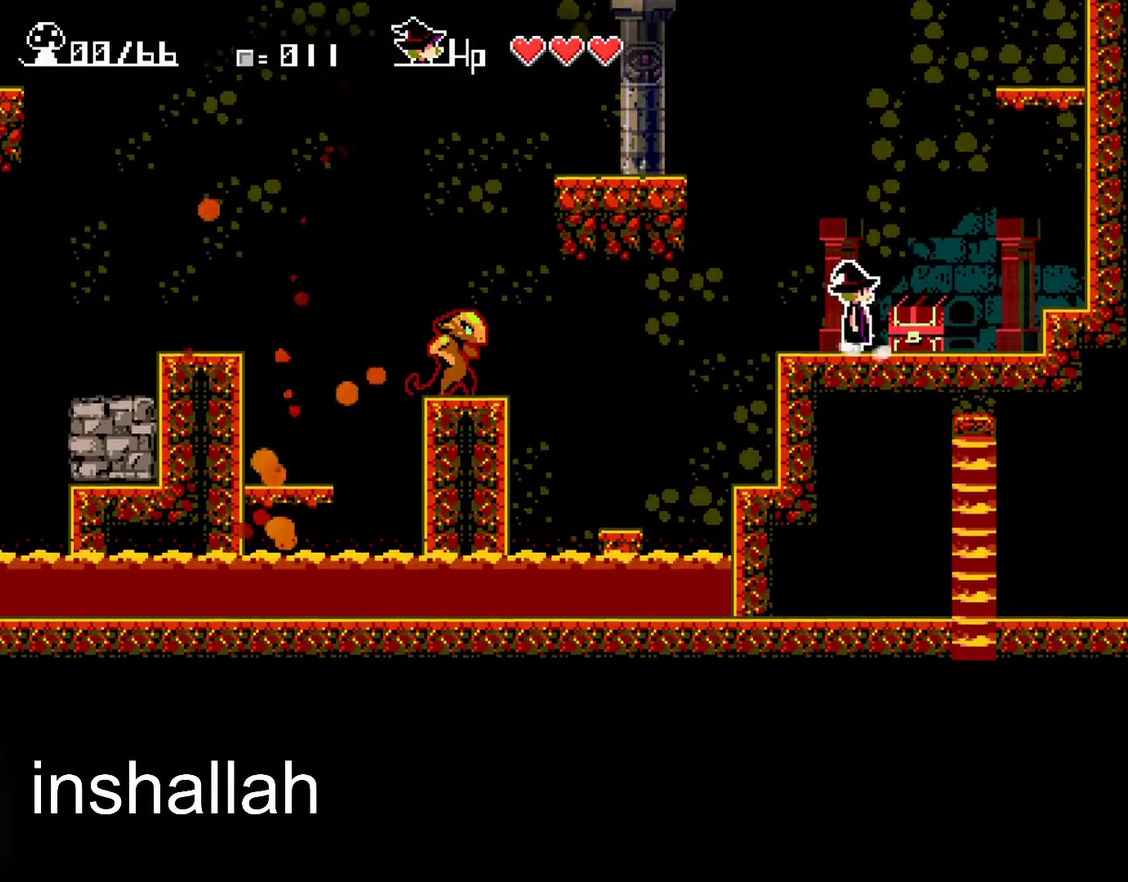
{"buttons": [], "left_stick": "center", "events": [[133, "left_stick", "up"], [183, "left_stick", "center"]]}
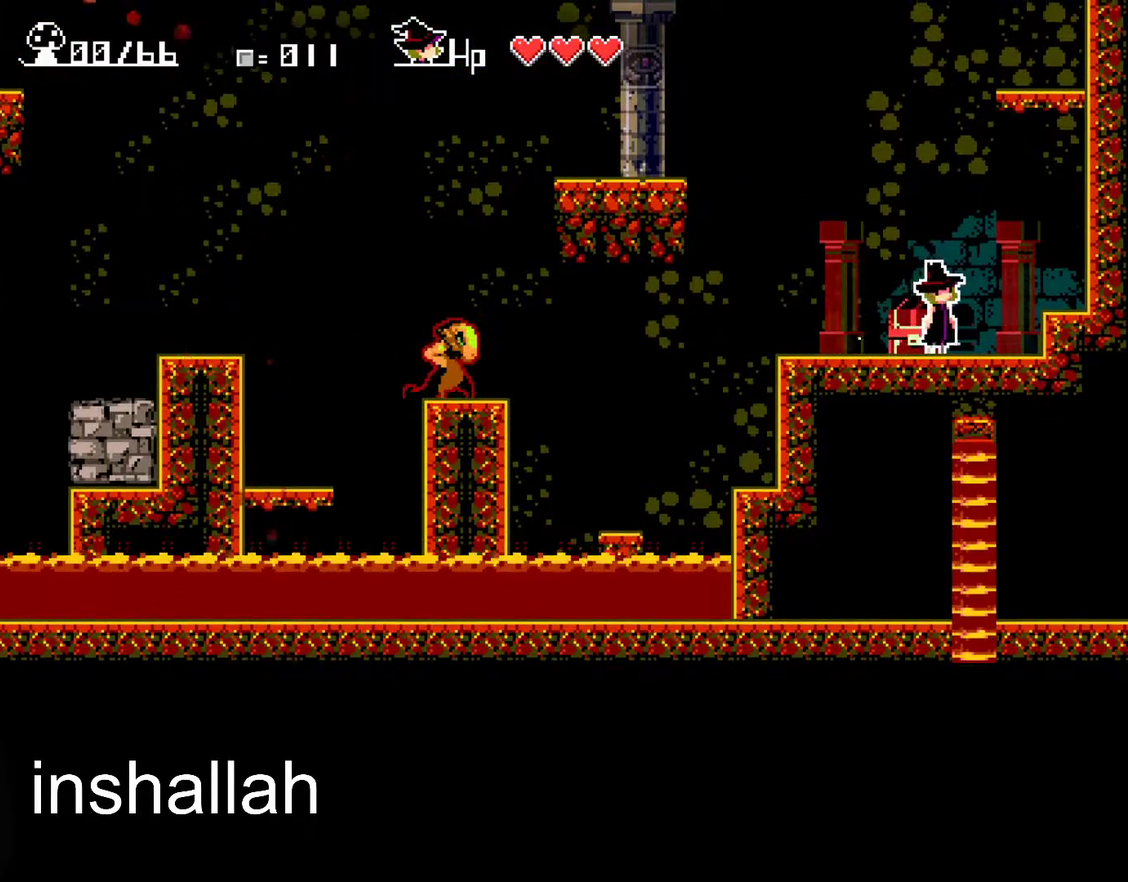
{"buttons": ["X"], "left_stick": "right", "events": [[67, "left_stick", "up"], [150, "left_stick", "center"], [400, "X", "down"], [417, "left_stick", "right"]]}
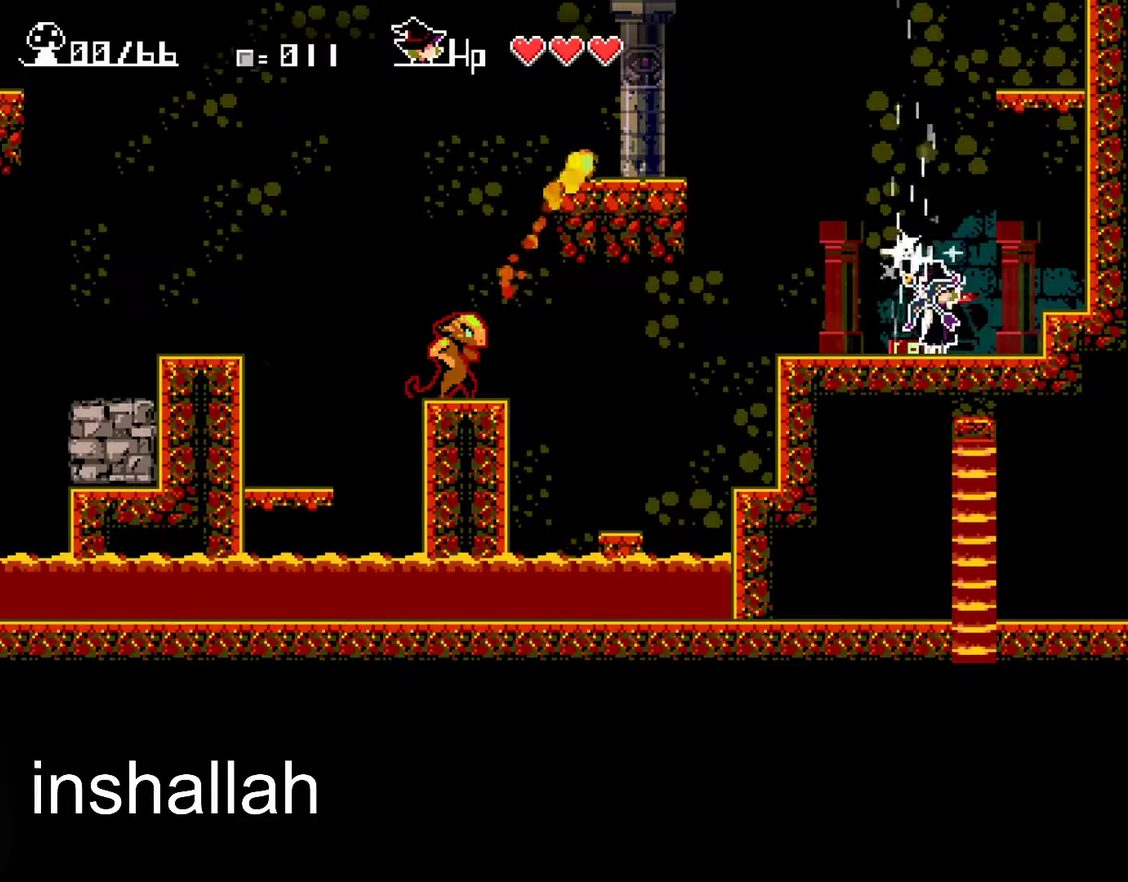
{"buttons": ["X"], "left_stick": "right", "events": []}
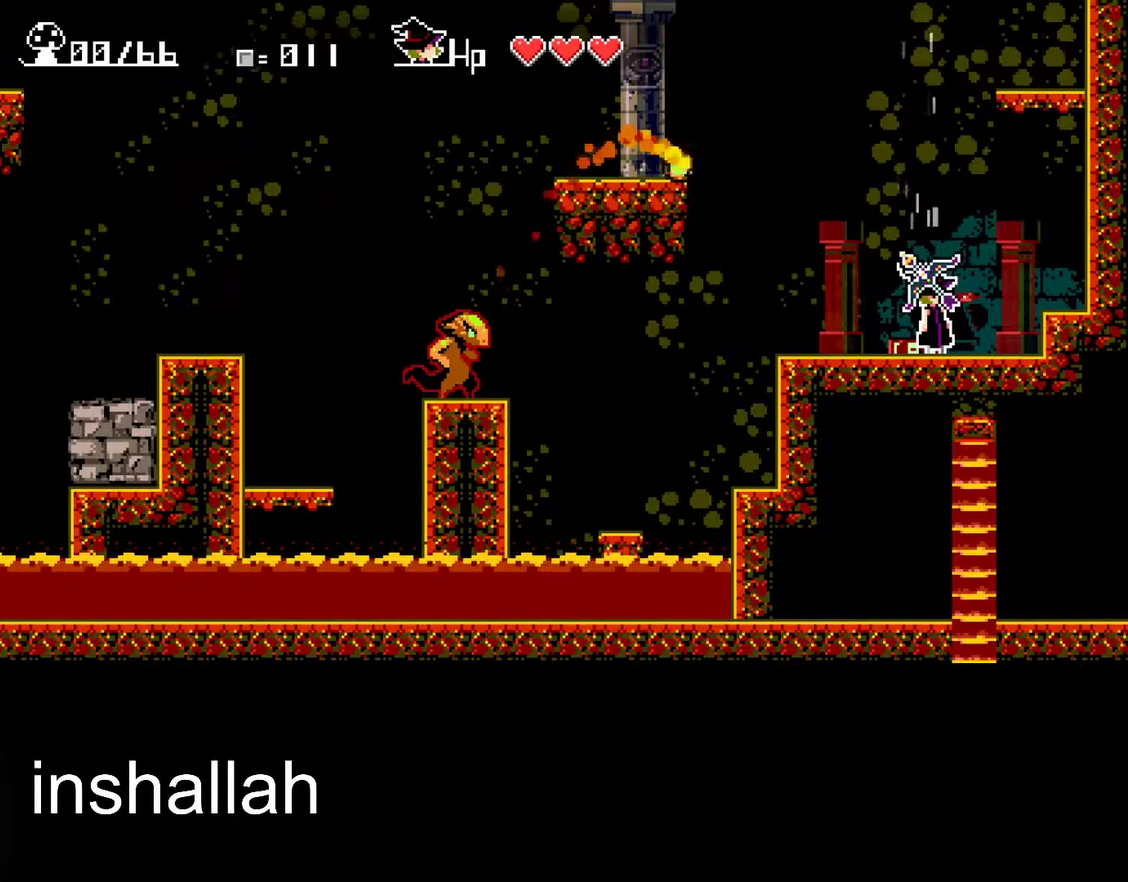
{"buttons": ["X"], "left_stick": "right", "events": []}
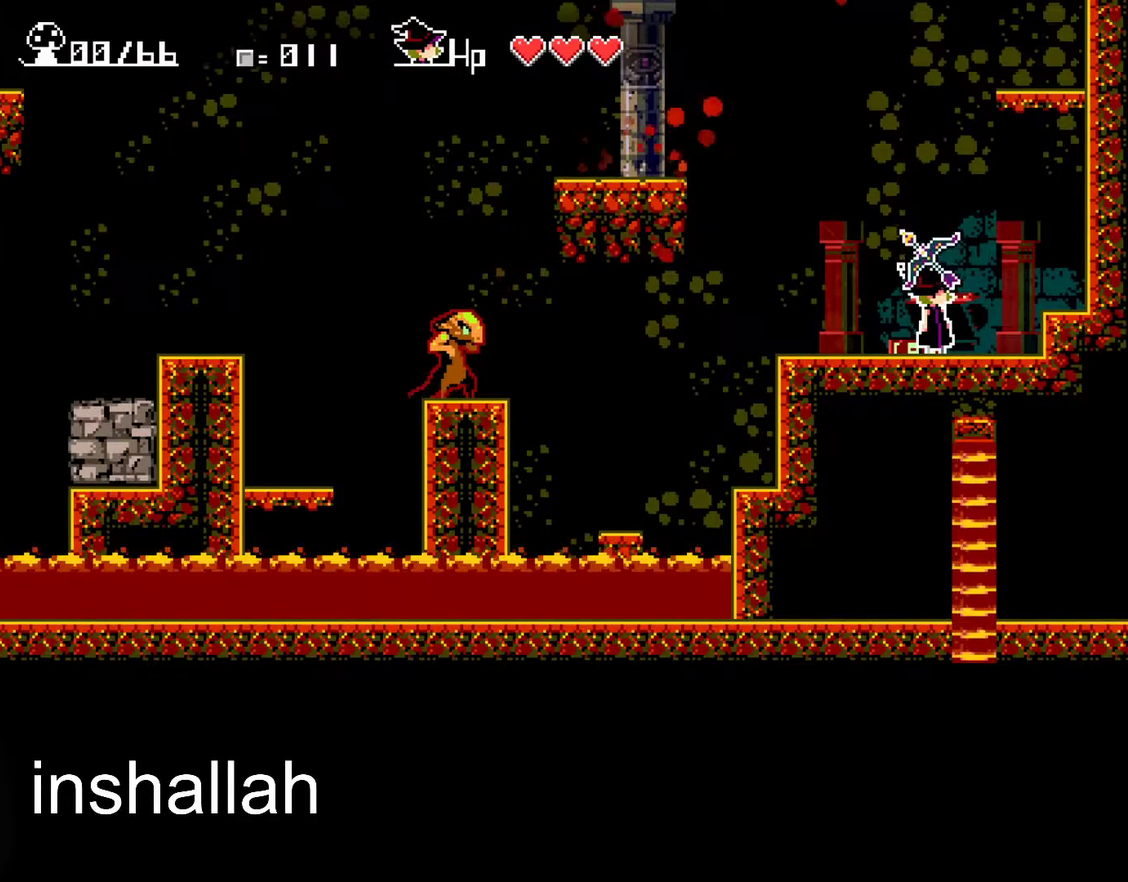
{"buttons": [], "left_stick": "center", "events": [[317, "X", "up"], [417, "left_stick", "center"]]}
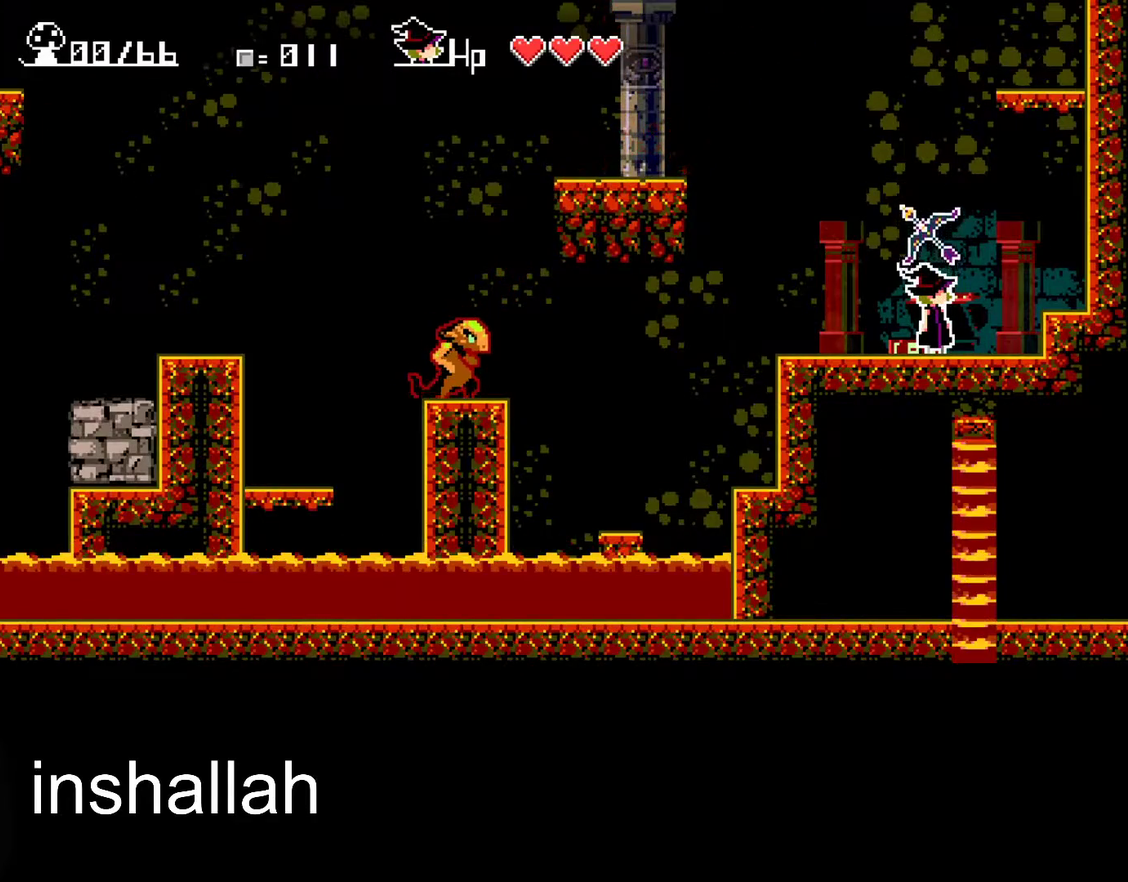
{"buttons": [], "left_stick": "up", "events": [[217, "left_stick", "up"]]}
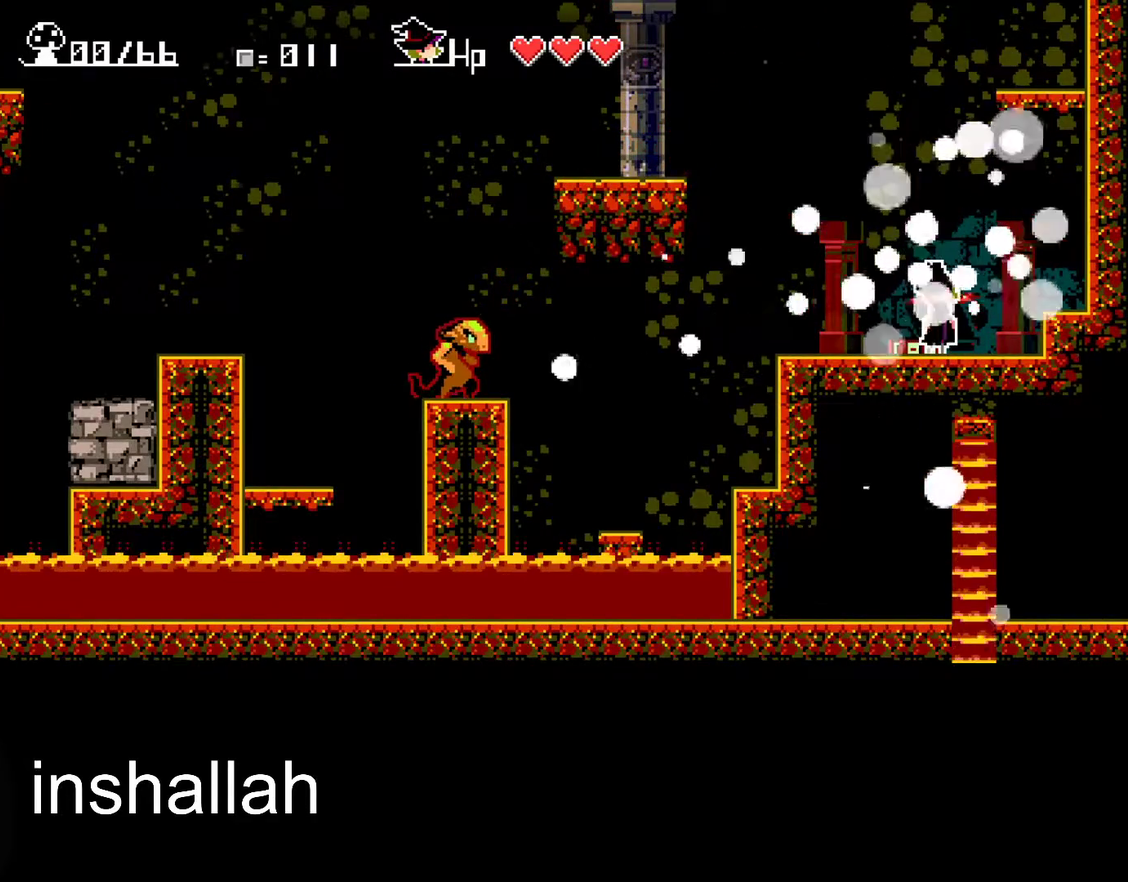
{"buttons": [], "left_stick": "up", "events": []}
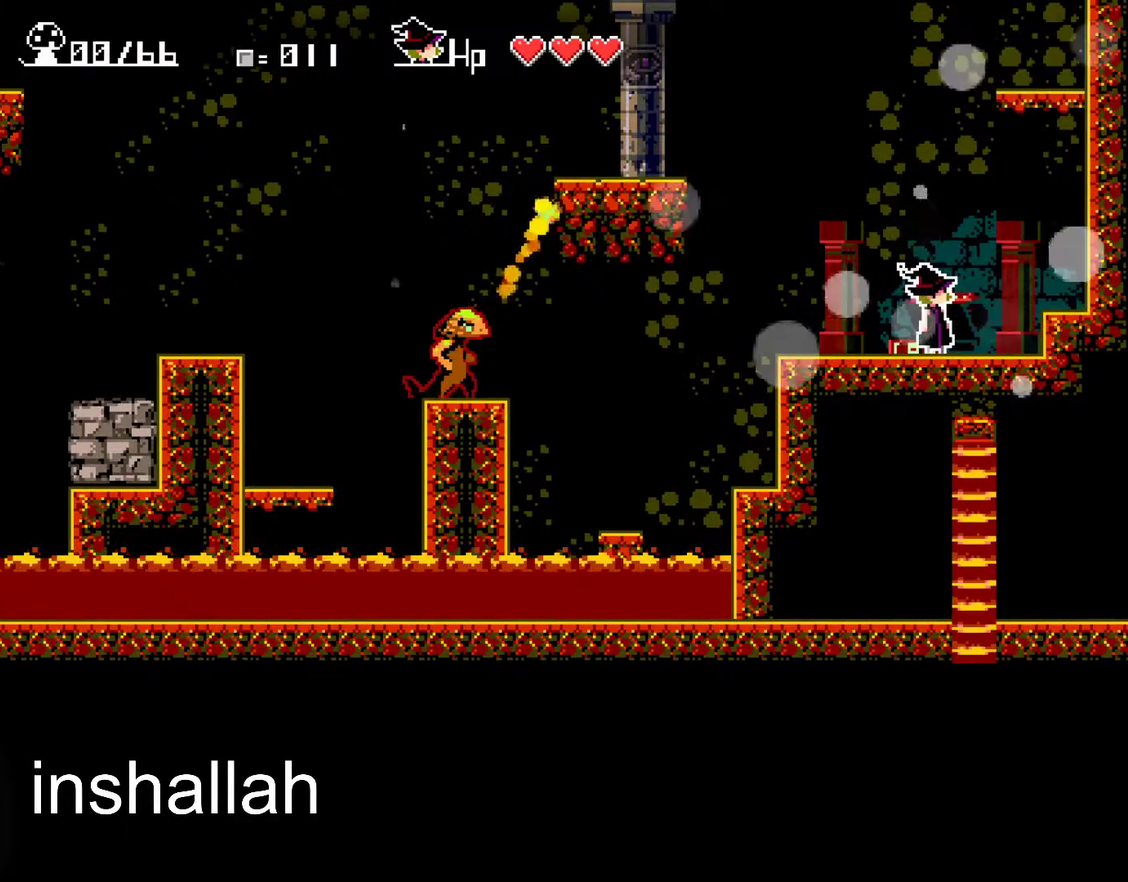
{"buttons": [], "left_stick": "up", "events": []}
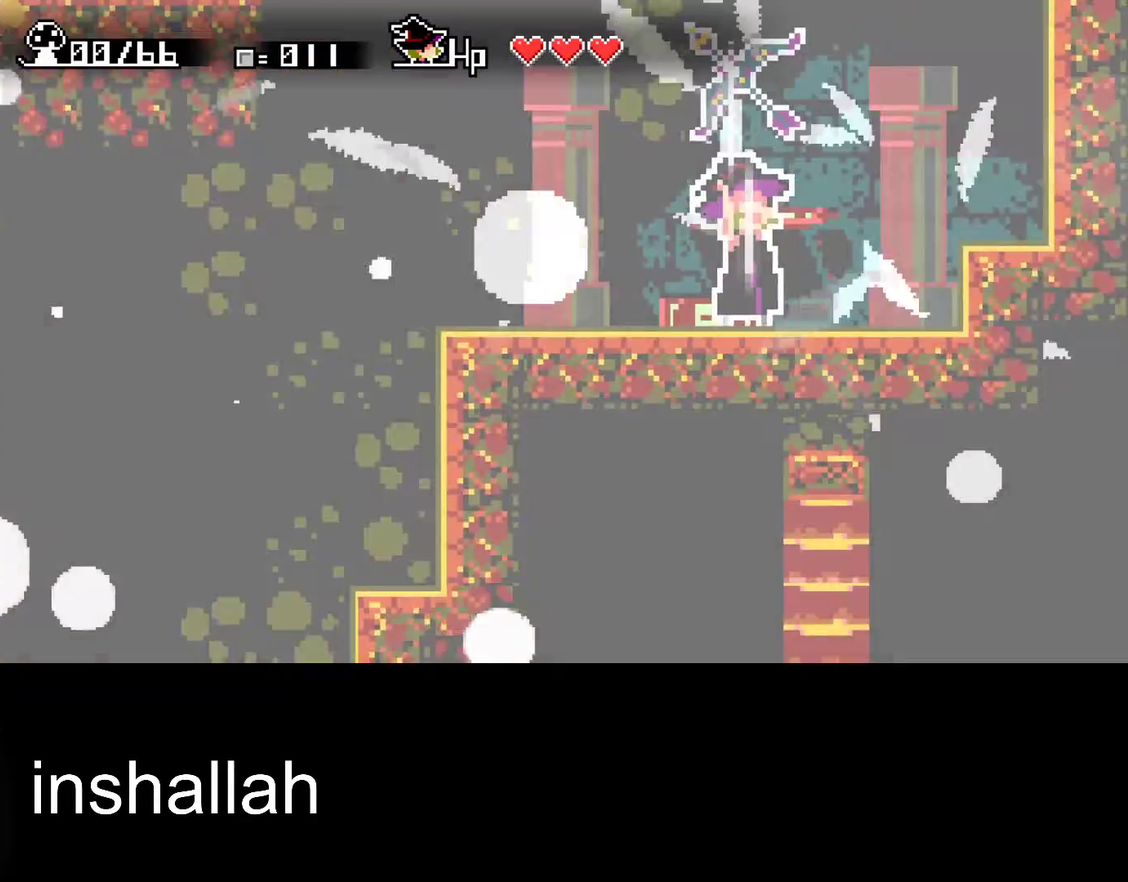
{"buttons": [], "left_stick": "up", "events": []}
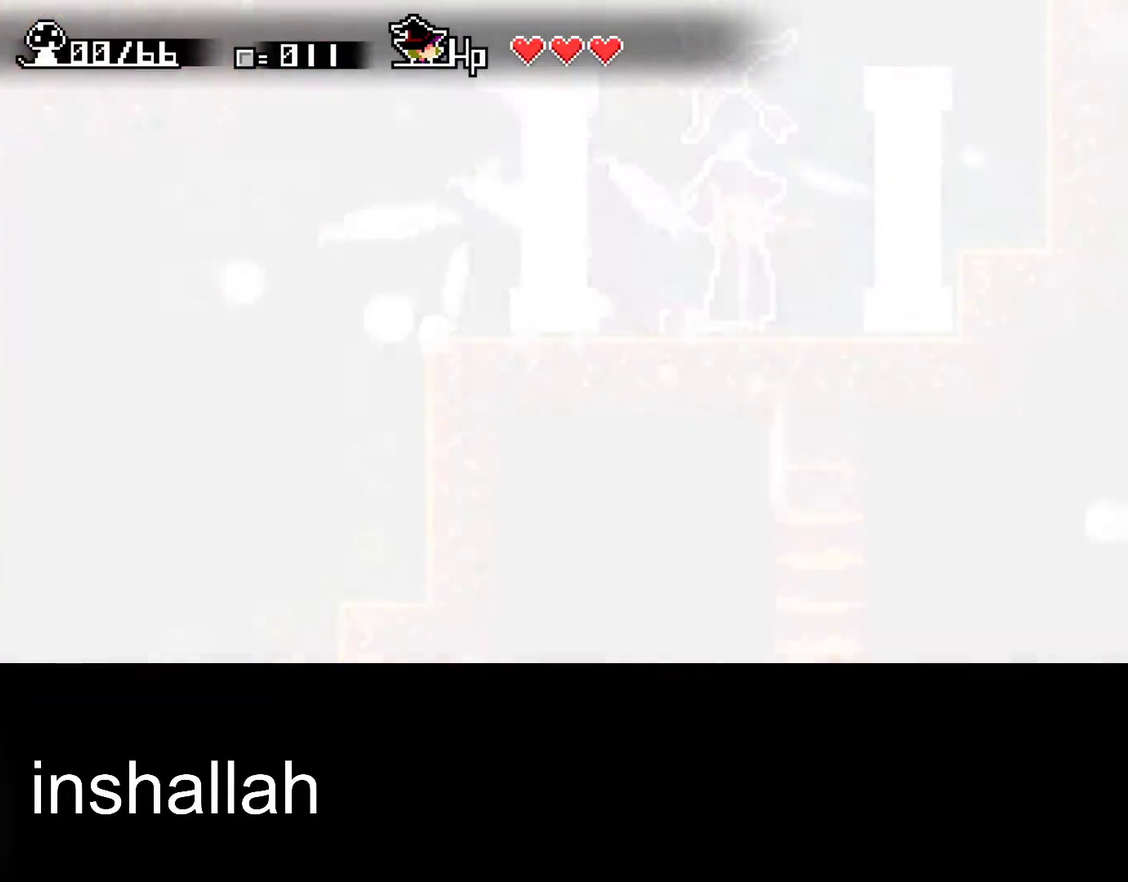
{"buttons": [], "left_stick": "up", "events": []}
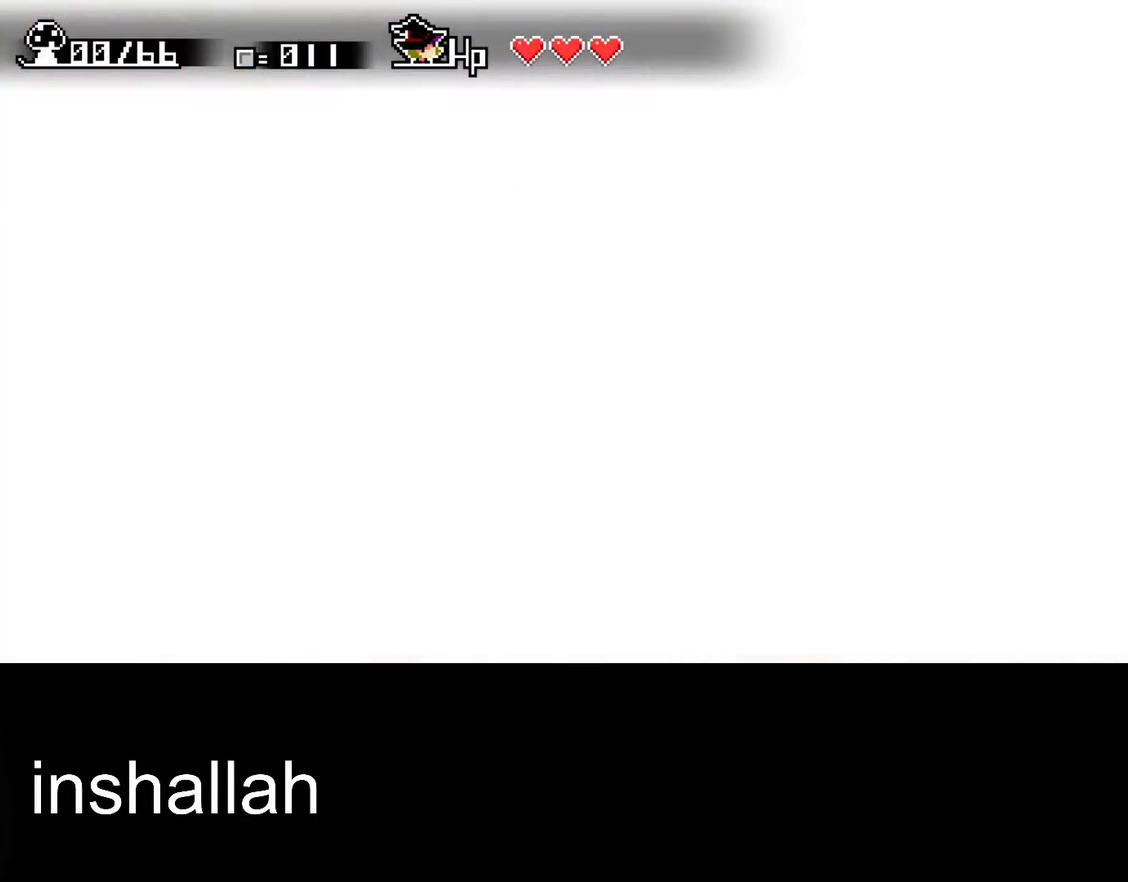
{"buttons": [], "left_stick": "up", "events": []}
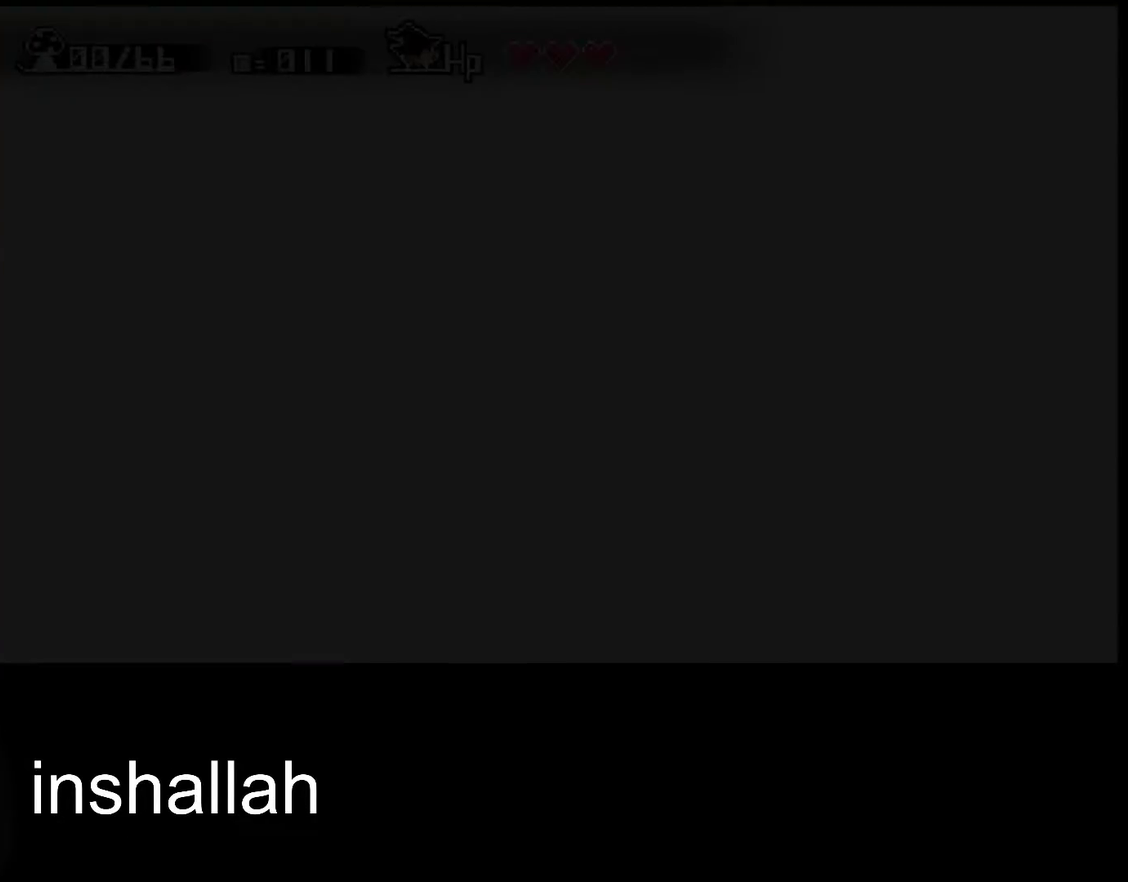
{"buttons": [], "left_stick": "up", "events": [[333, "Y", "down"], [417, "Y", "up"]]}